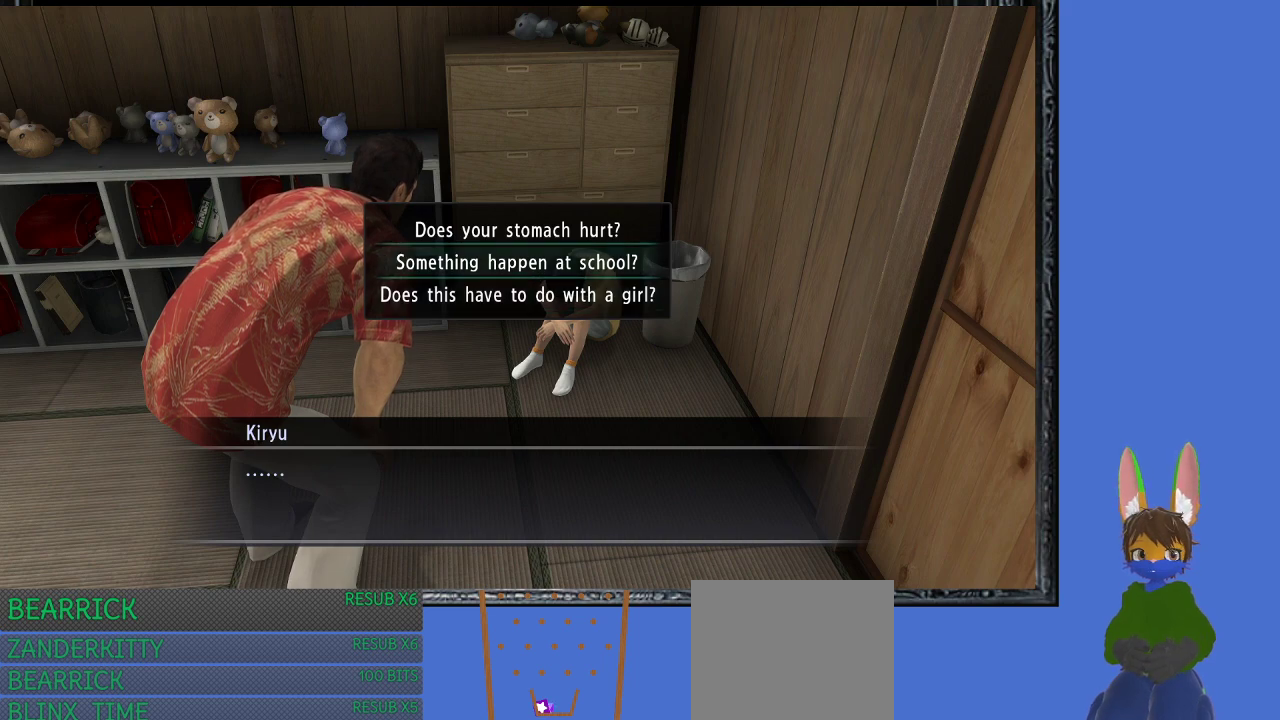
Gameplay with a controller (PlayStation layout); each line is a JSON object with the inputs held at the frame after it. "events" lists button and stick changes between this image and that frame as [ms after this image, input, new state], when the widget could be followed in between.
{"buttons": ["CROSS"], "left_stick": "center", "right_stick": "center", "events": [[500, "CROSS", "down"]]}
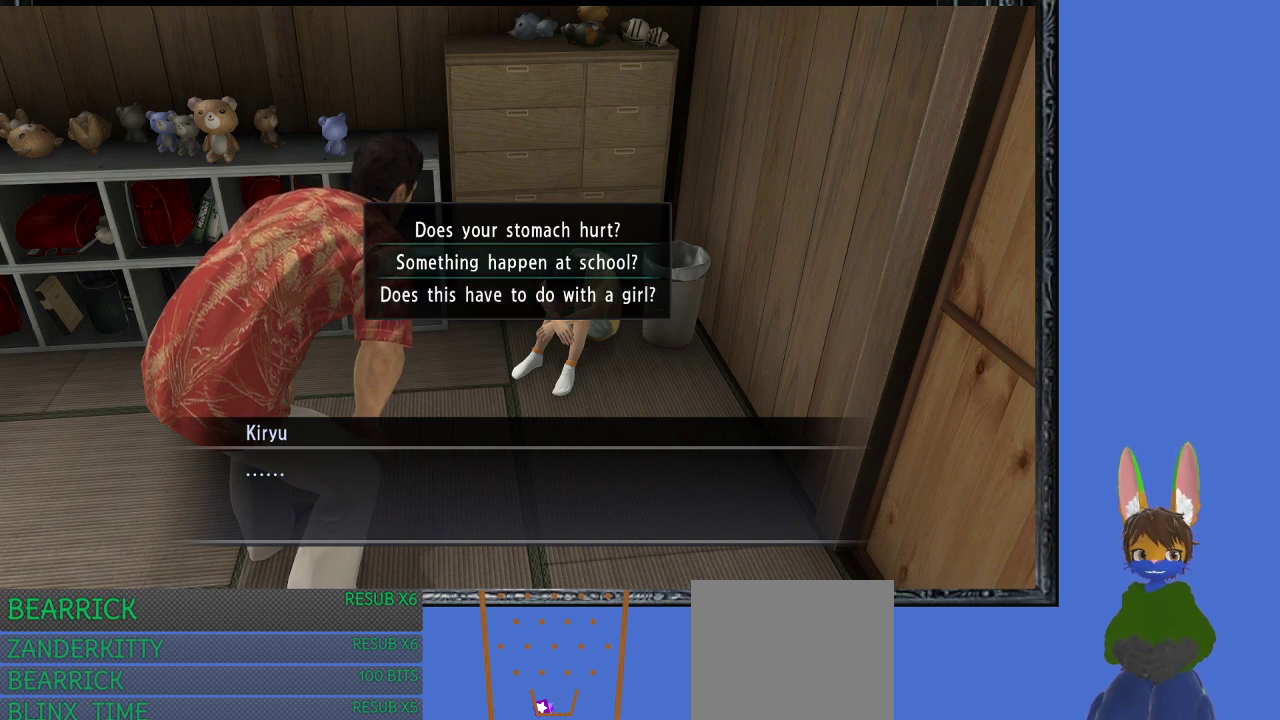
{"buttons": [], "left_stick": "center", "right_stick": "center", "events": [[200, "CROSS", "up"]]}
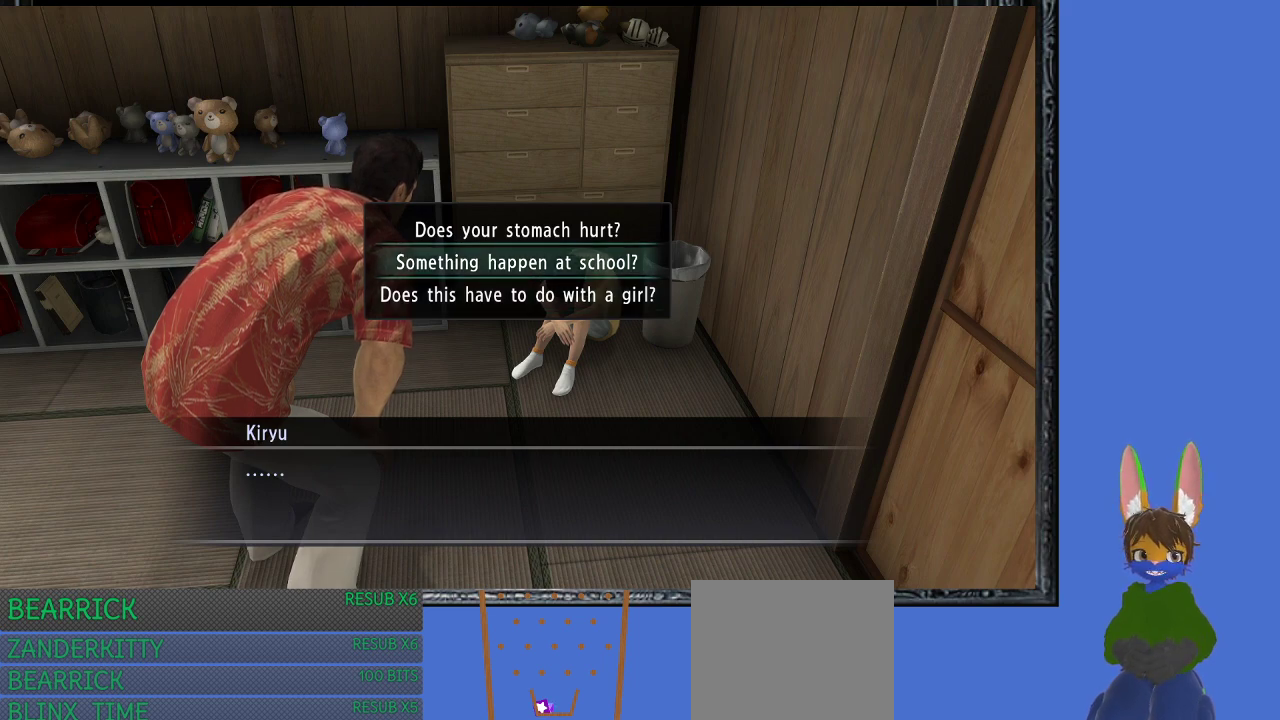
{"buttons": [], "left_stick": "center", "right_stick": "center", "events": []}
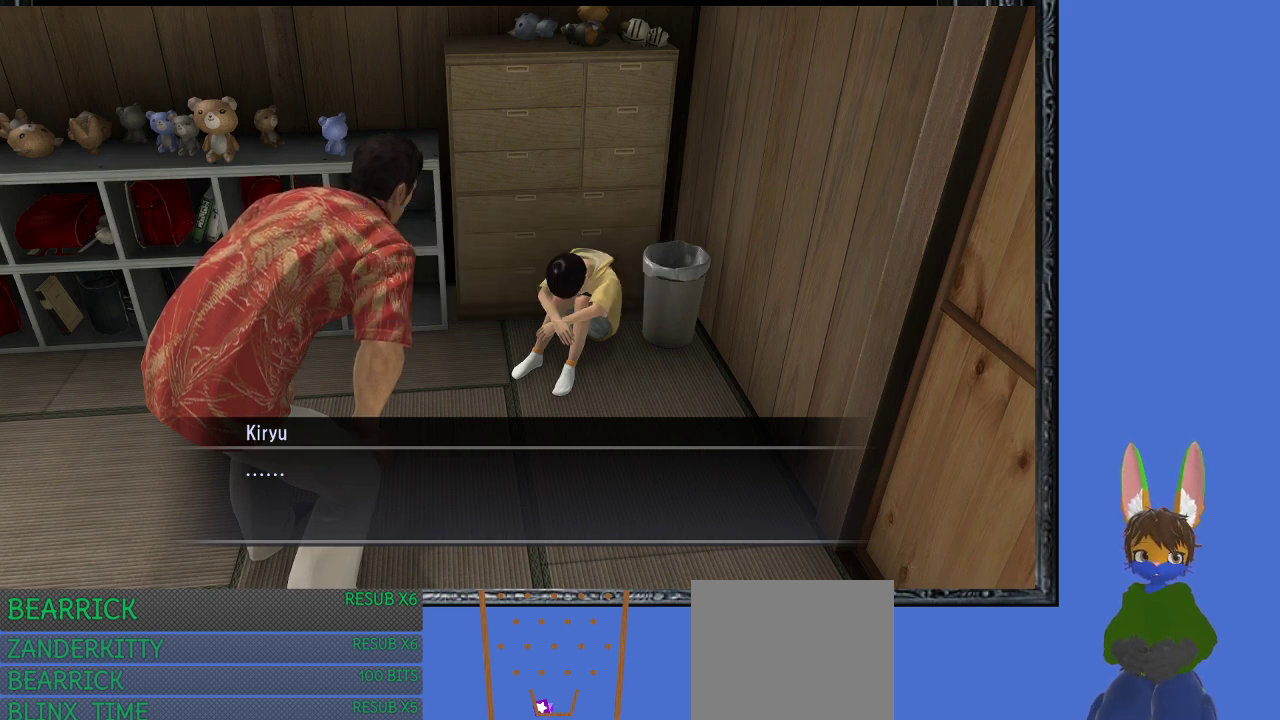
{"buttons": [], "left_stick": "center", "right_stick": "center", "events": []}
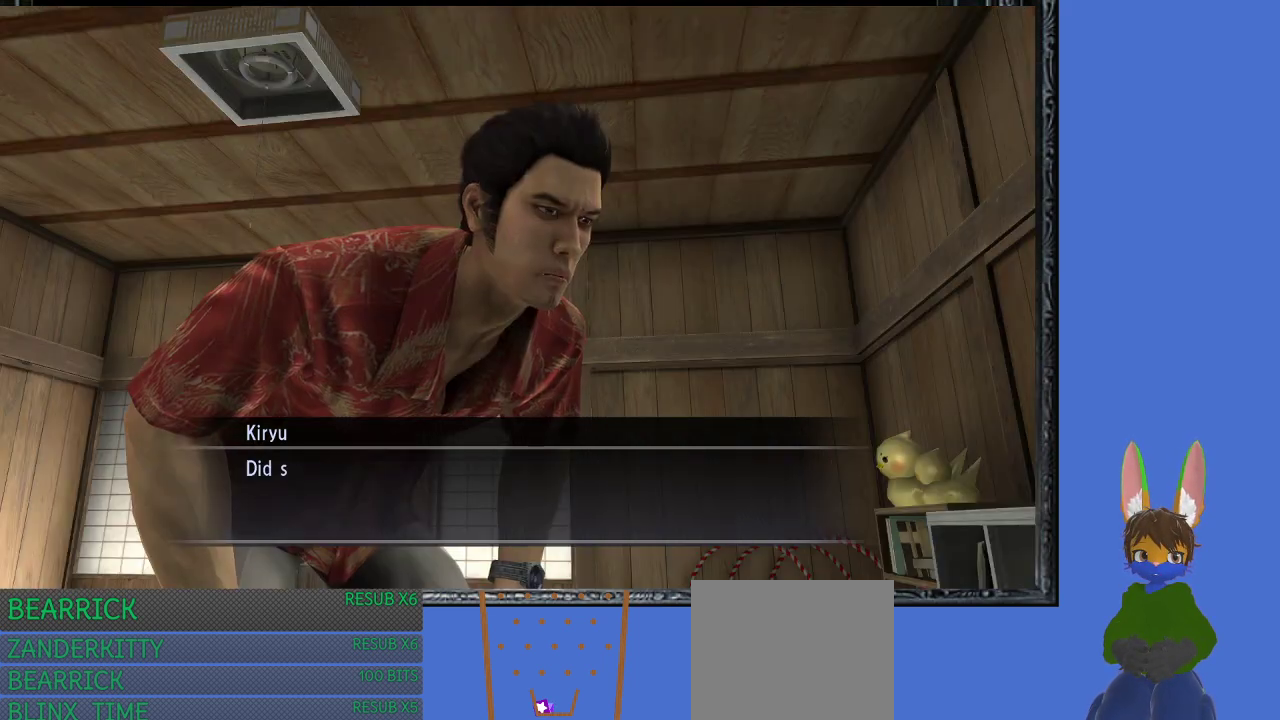
{"buttons": ["CROSS"], "left_stick": "center", "right_stick": "center", "events": [[367, "CROSS", "down"]]}
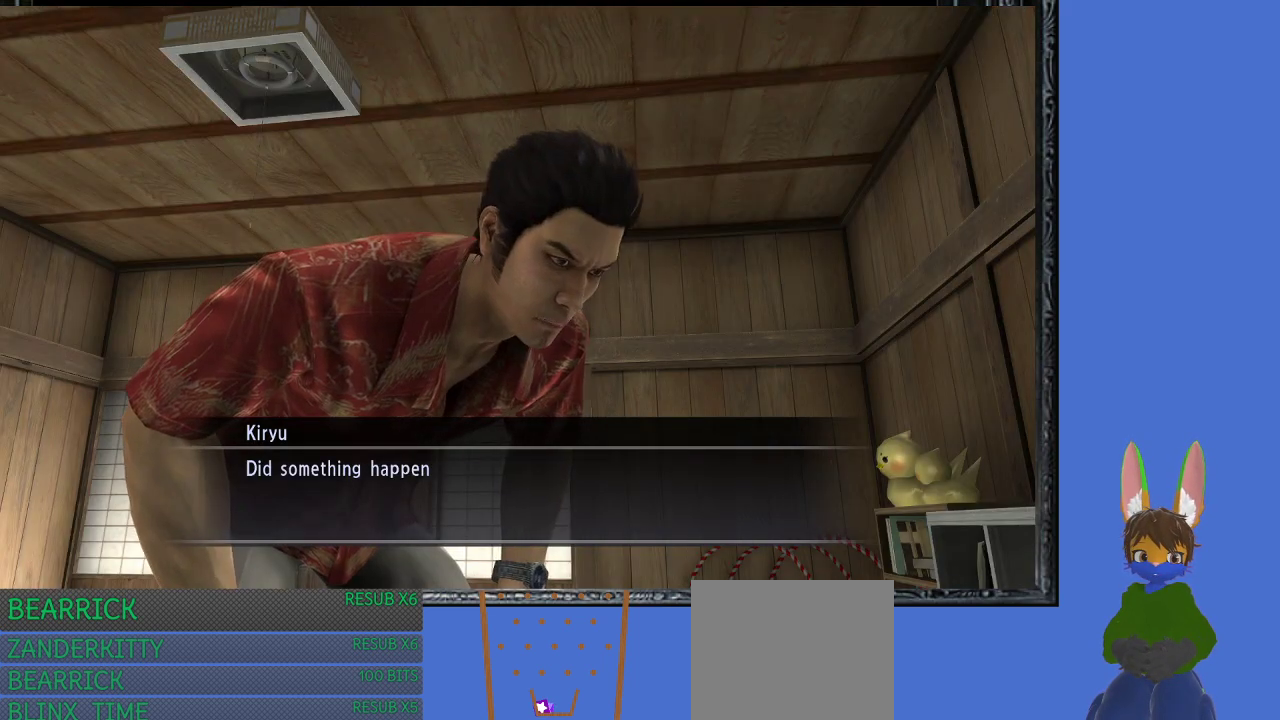
{"buttons": ["CROSS"], "left_stick": "center", "right_stick": "center", "events": [[67, "CROSS", "up"], [433, "CROSS", "down"]]}
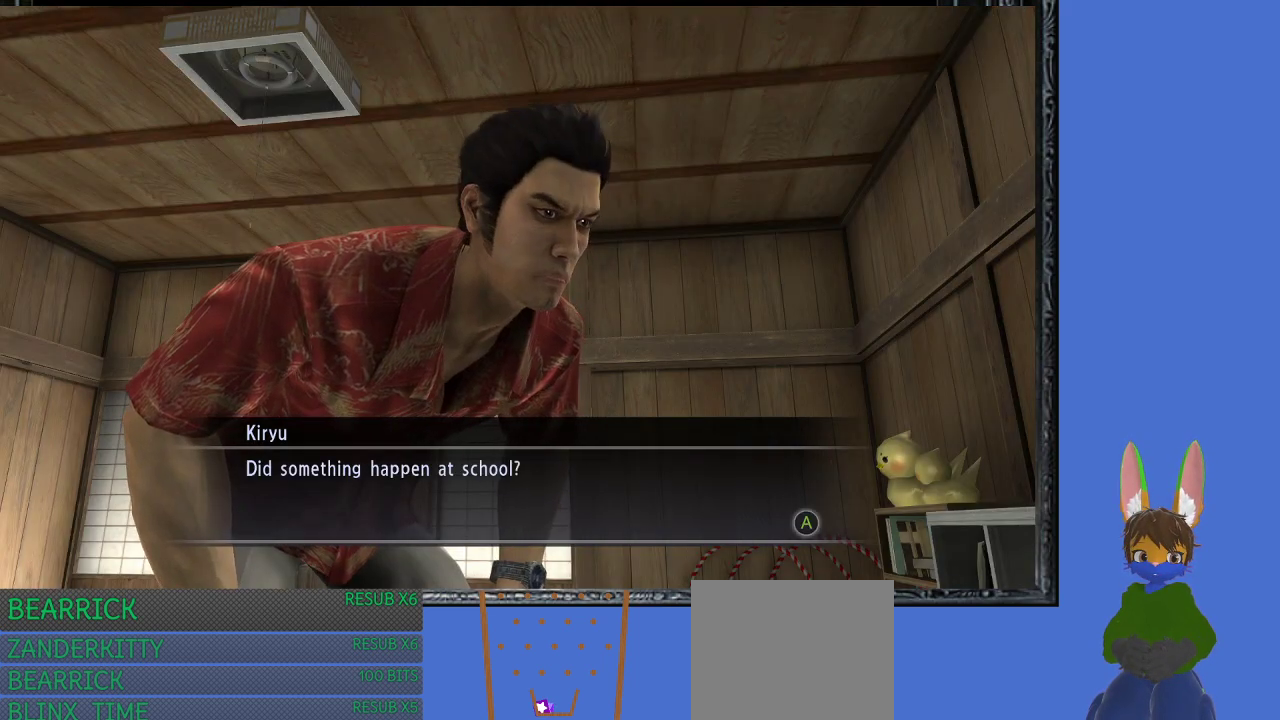
{"buttons": ["CROSS"], "left_stick": "center", "right_stick": "center", "events": [[100, "CROSS", "up"], [467, "CROSS", "down"]]}
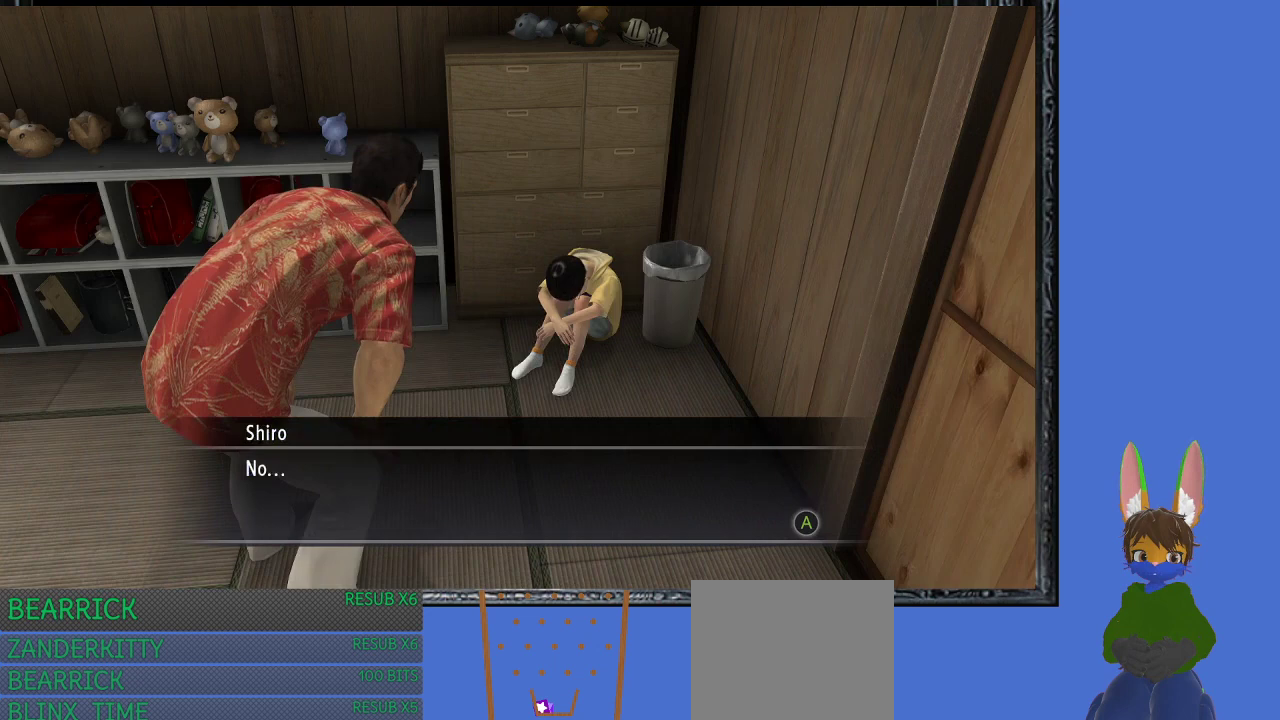
{"buttons": [], "left_stick": "center", "right_stick": "center", "events": [[100, "CROSS", "up"]]}
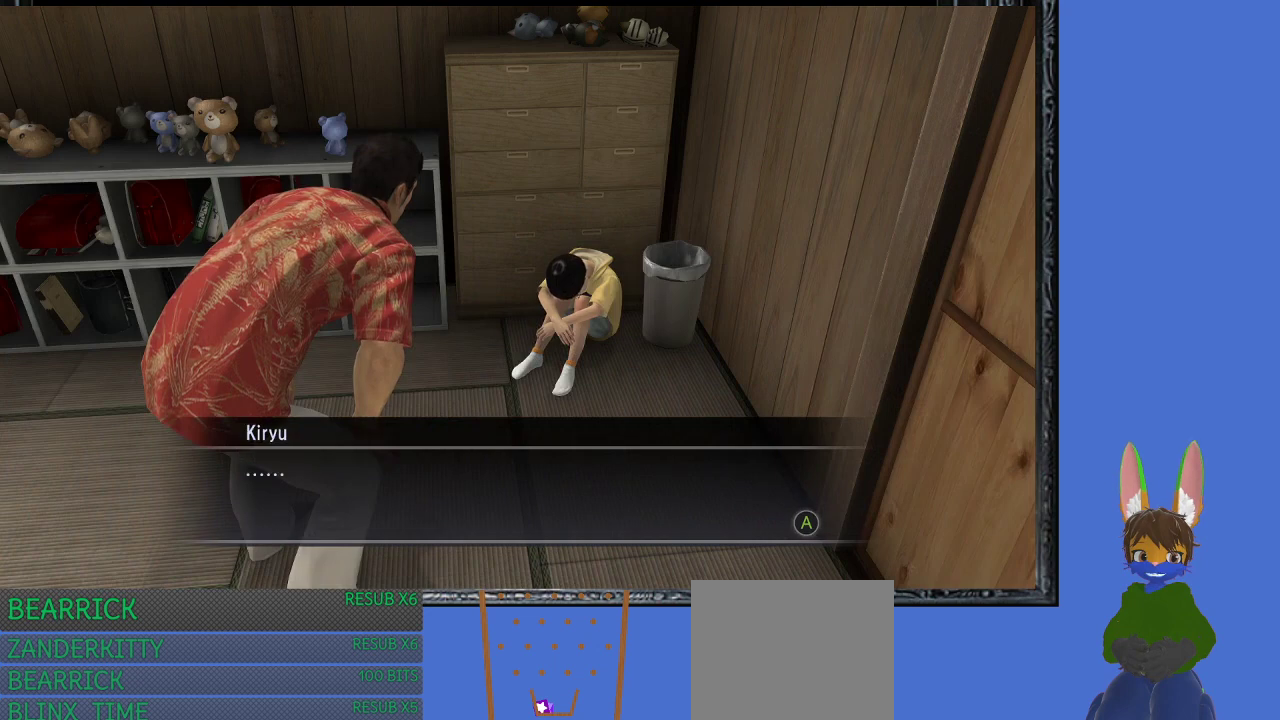
{"buttons": [], "left_stick": "center", "right_stick": "center", "events": [[67, "CROSS", "down"], [200, "CROSS", "up"]]}
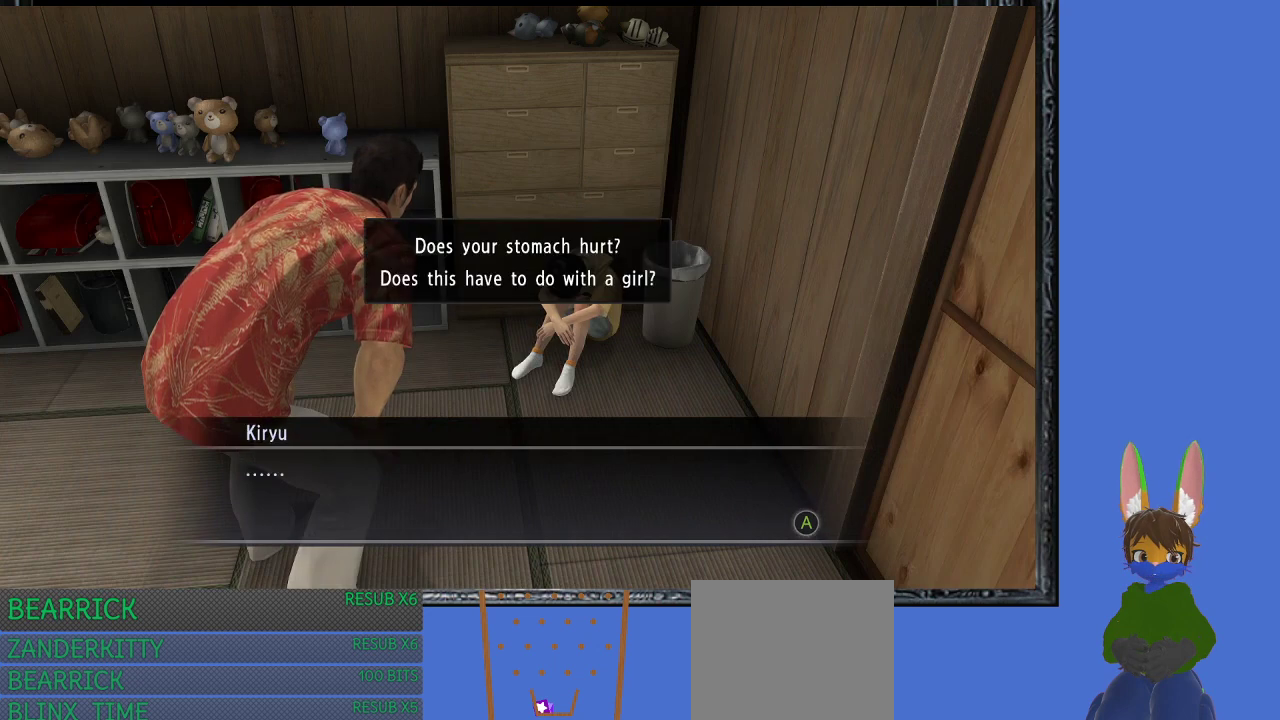
{"buttons": [], "left_stick": "center", "right_stick": "center", "events": [[133, "left_stick", "down"], [300, "left_stick", "center"]]}
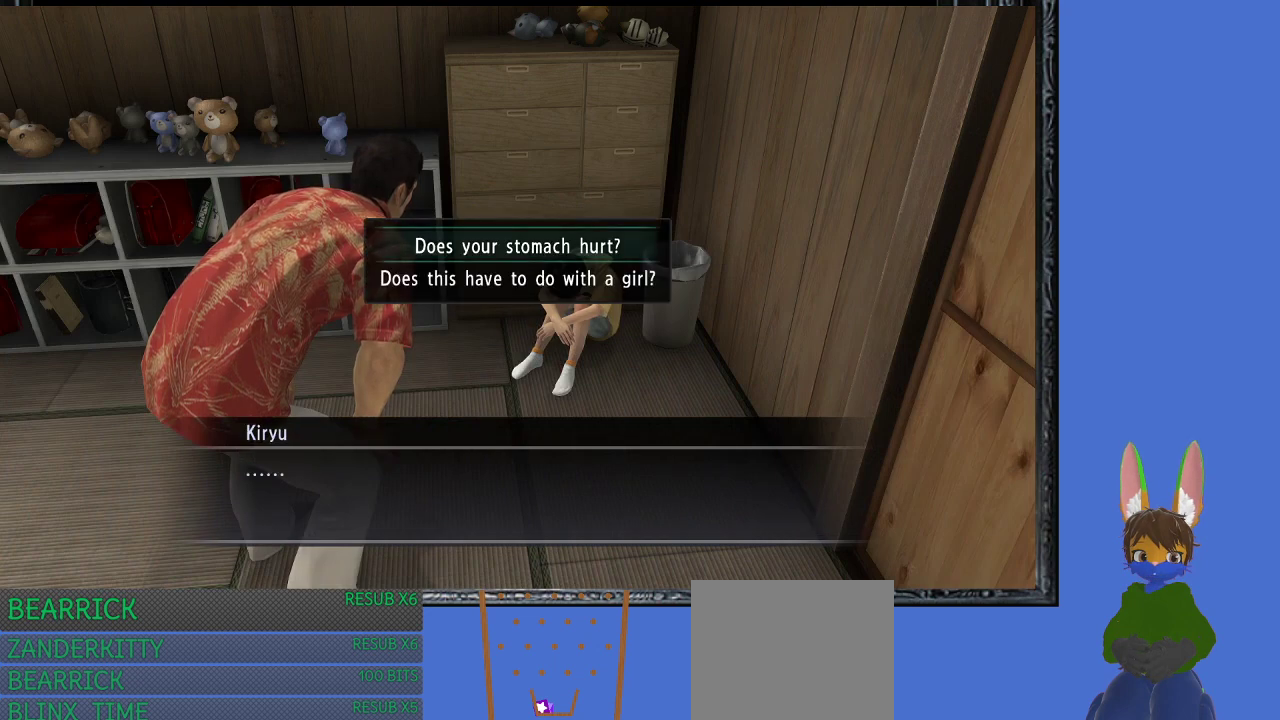
{"buttons": ["CROSS"], "left_stick": "center", "right_stick": "center", "events": [[33, "left_stick", "down"], [167, "left_stick", "center"], [367, "CROSS", "down"]]}
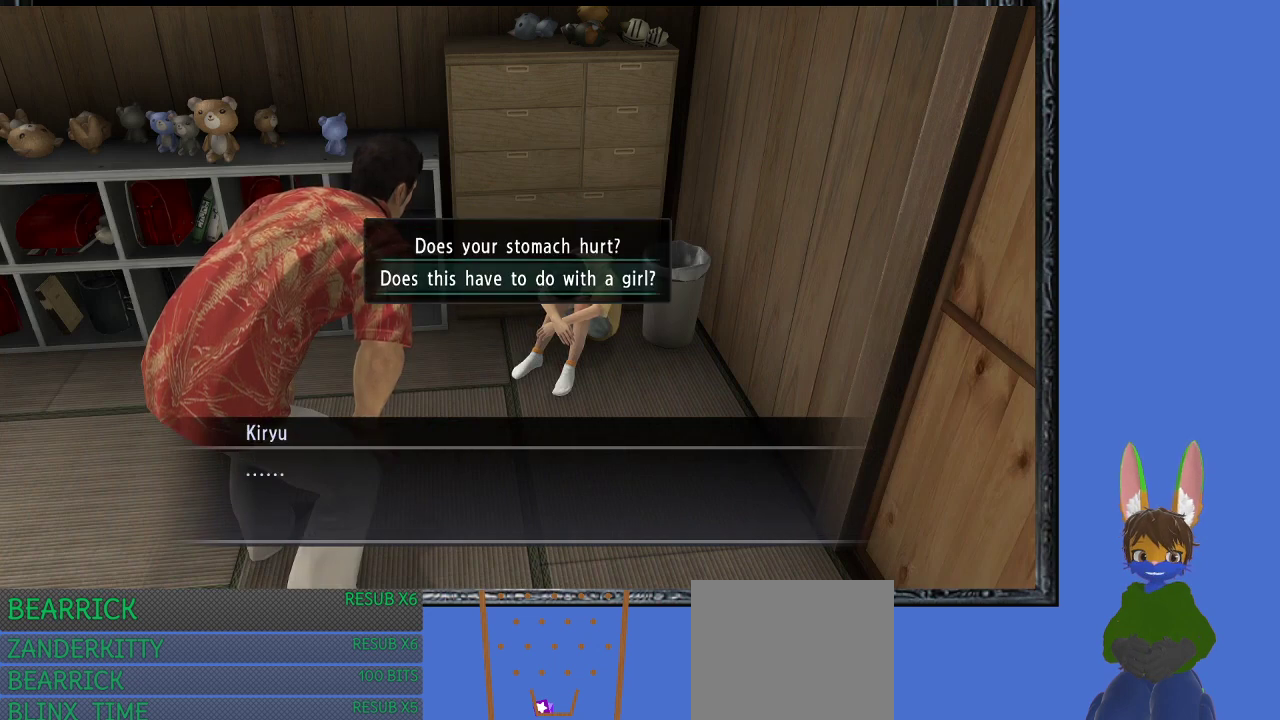
{"buttons": [], "left_stick": "center", "right_stick": "center", "events": [[33, "CROSS", "up"]]}
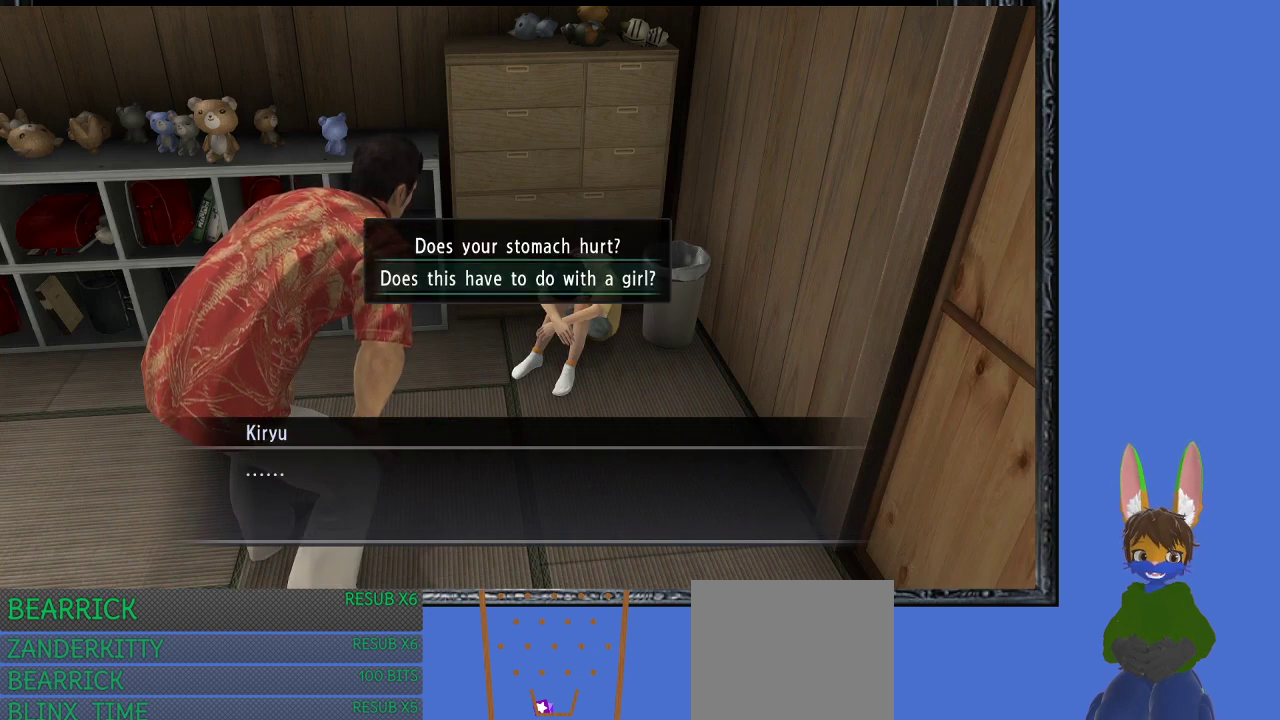
{"buttons": [], "left_stick": "center", "right_stick": "center", "events": []}
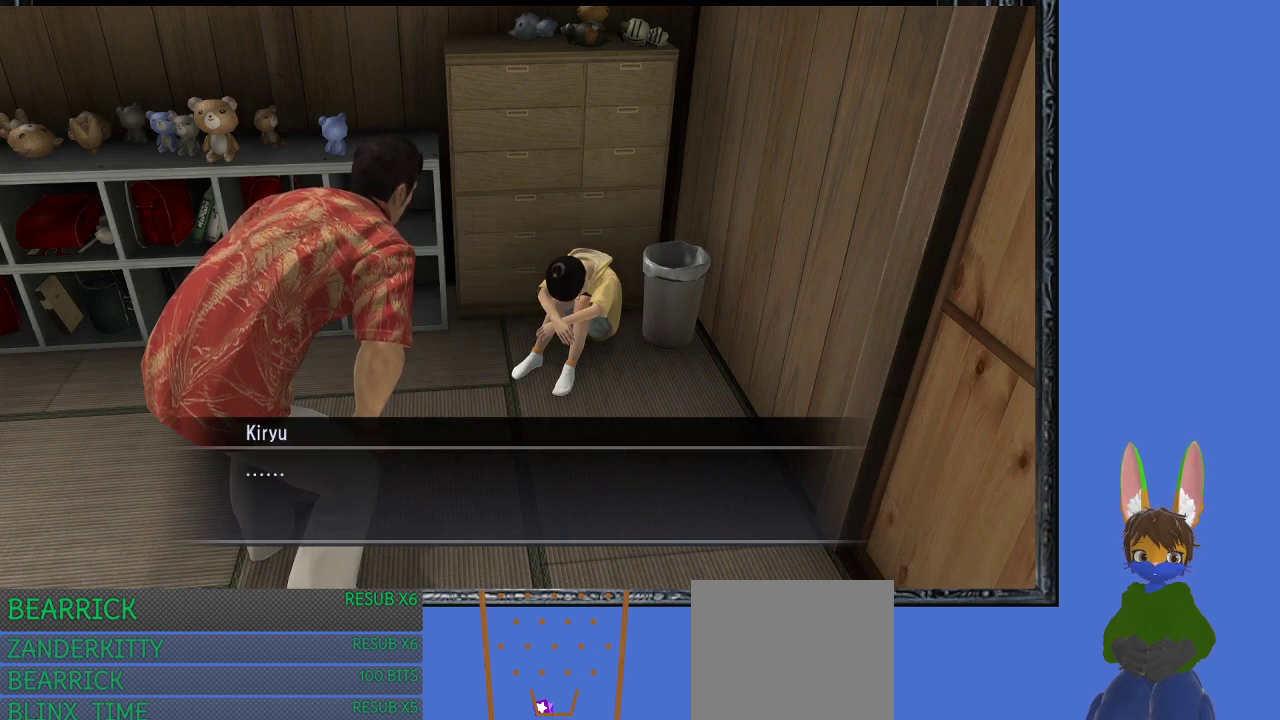
{"buttons": [], "left_stick": "center", "right_stick": "center", "events": []}
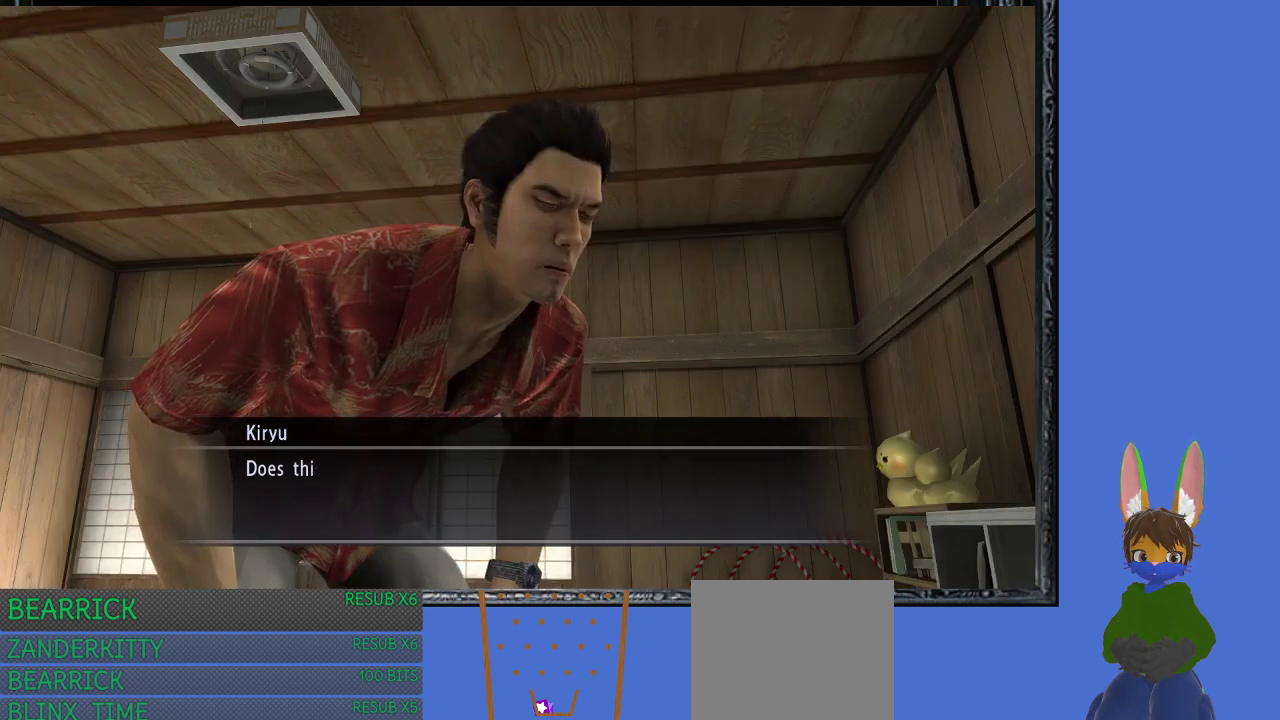
{"buttons": [], "left_stick": "center", "right_stick": "center", "events": [[67, "CROSS", "down"], [233, "CROSS", "up"]]}
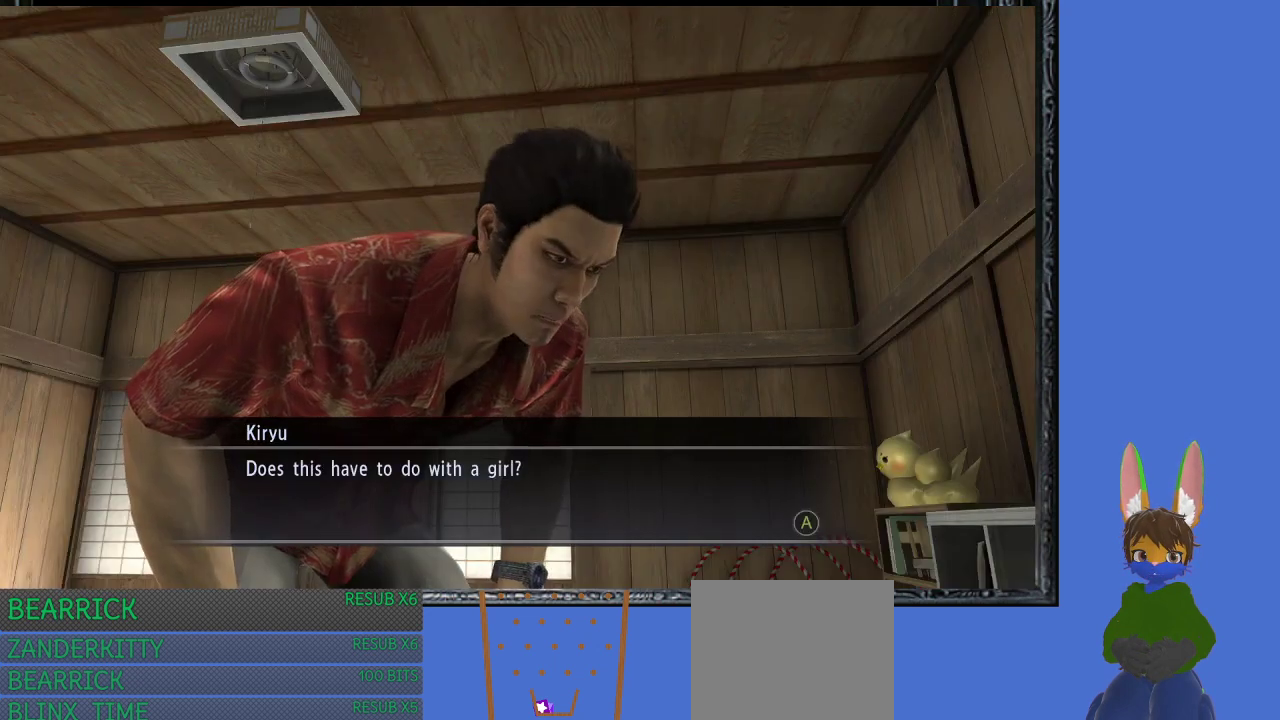
{"buttons": [], "left_stick": "center", "right_stick": "center", "events": [[67, "CROSS", "down"], [200, "CROSS", "up"]]}
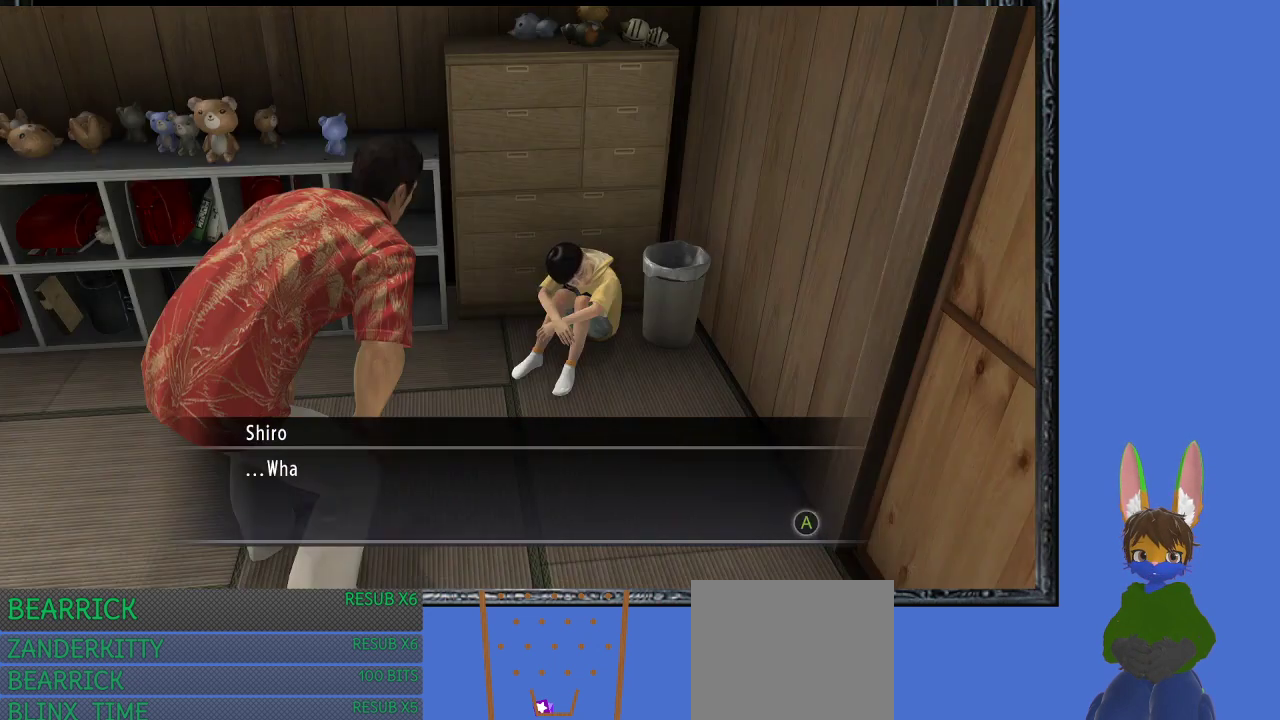
{"buttons": [], "left_stick": "center", "right_stick": "center", "events": []}
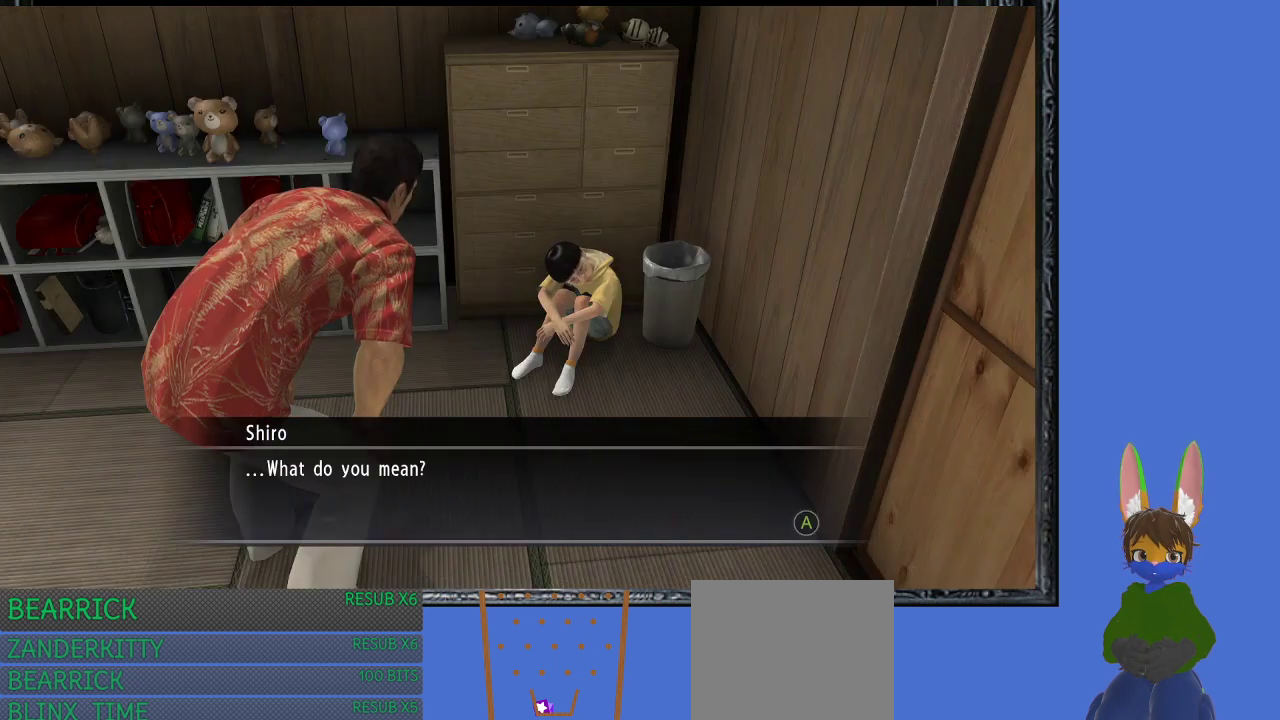
{"buttons": ["CROSS"], "left_stick": "center", "right_stick": "center", "events": [[433, "CROSS", "down"]]}
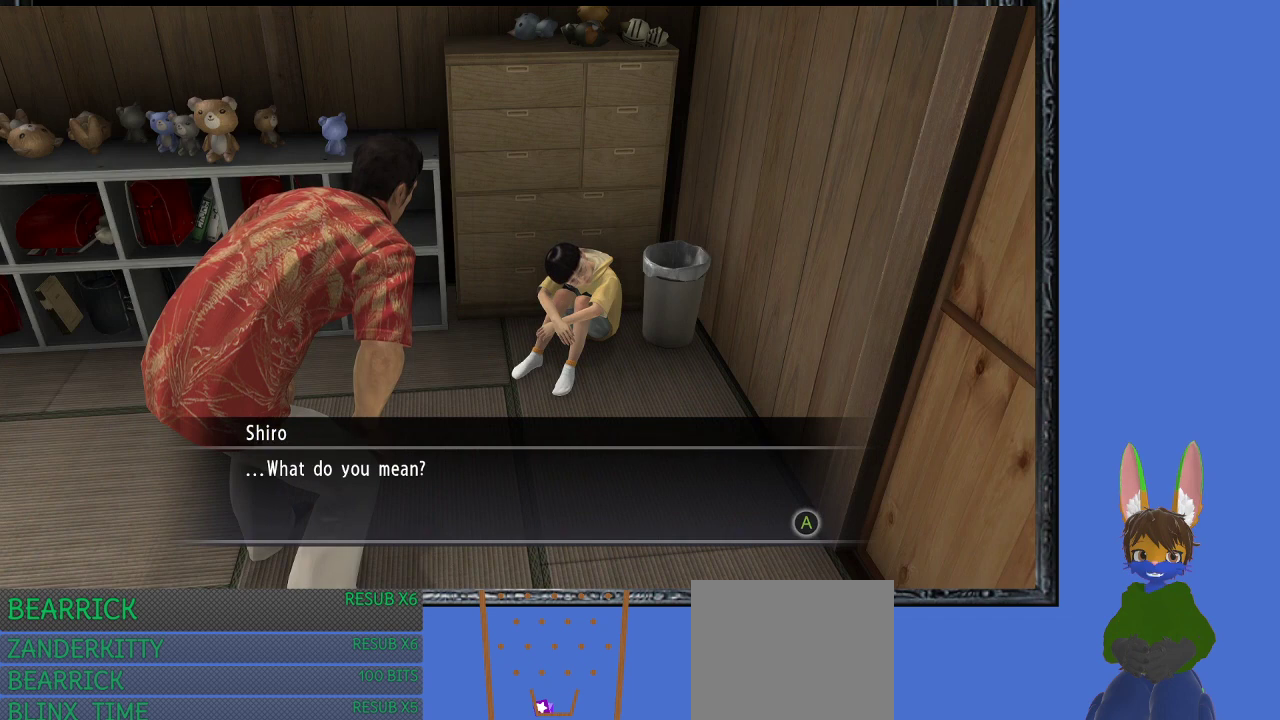
{"buttons": ["CROSS"], "left_stick": "center", "right_stick": "center", "events": [[133, "CROSS", "up"], [500, "CROSS", "down"]]}
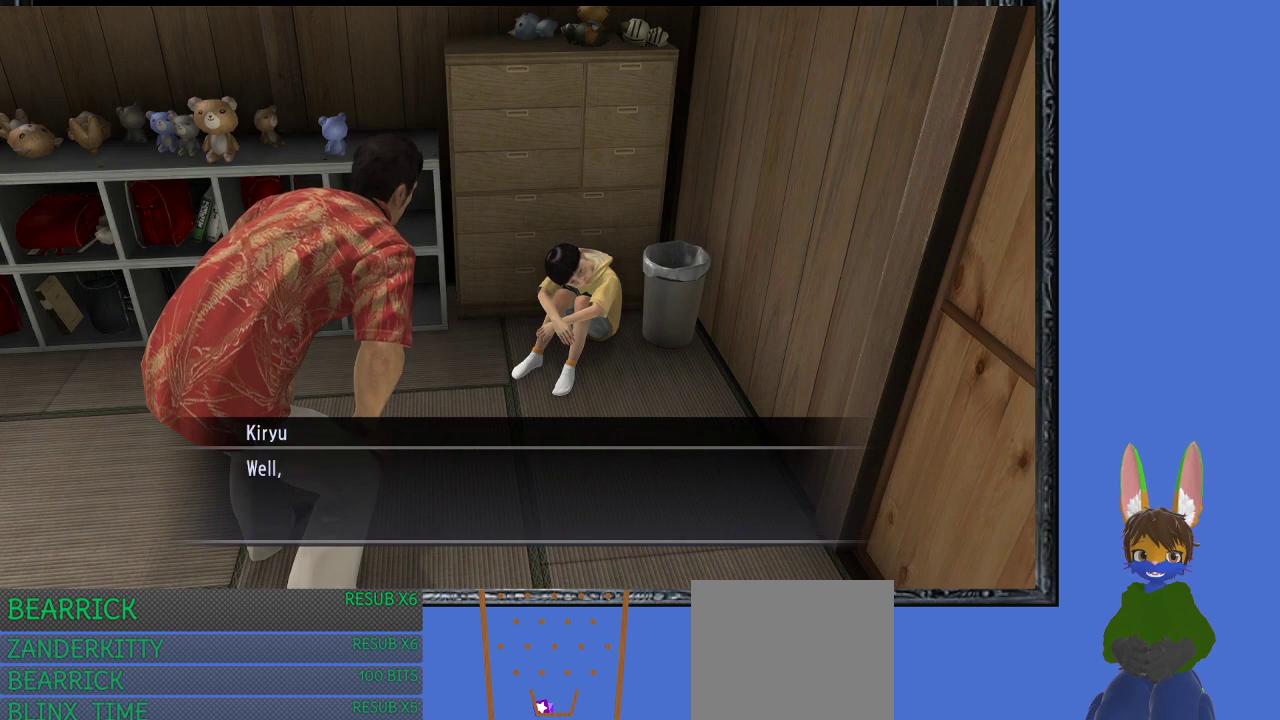
{"buttons": [], "left_stick": "center", "right_stick": "center", "events": [[167, "CROSS", "up"]]}
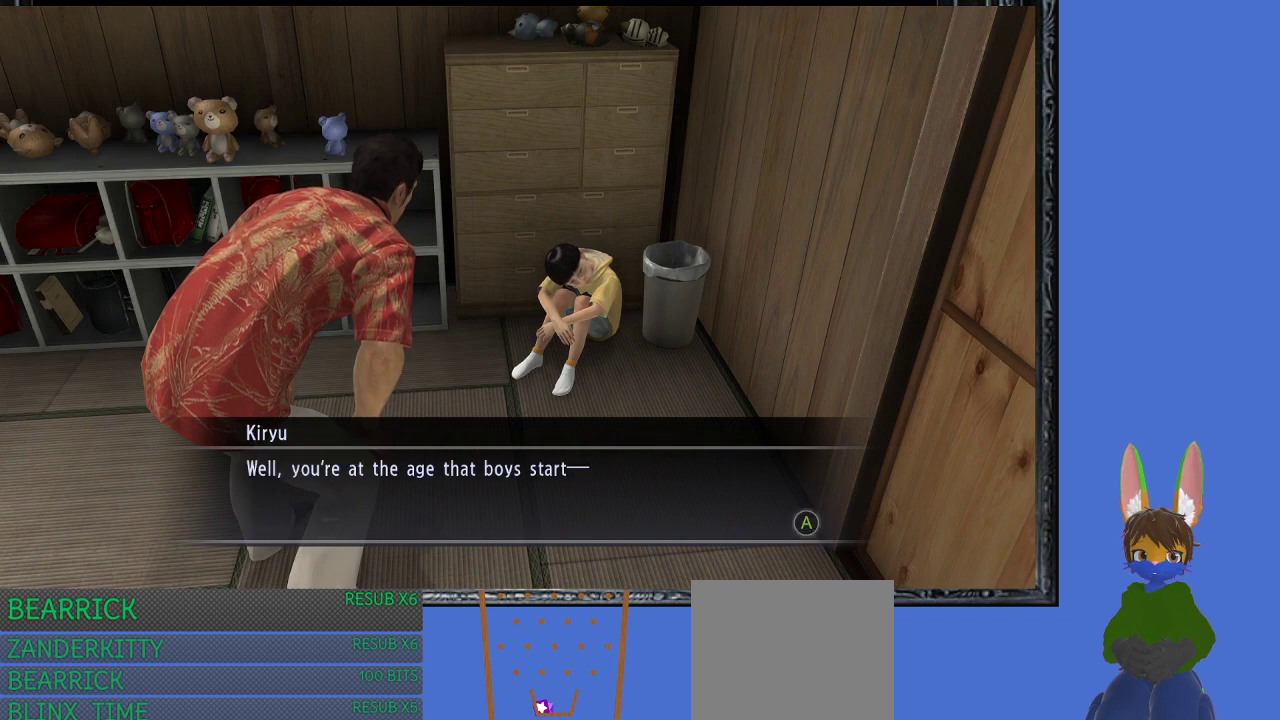
{"buttons": [], "left_stick": "center", "right_stick": "center", "events": []}
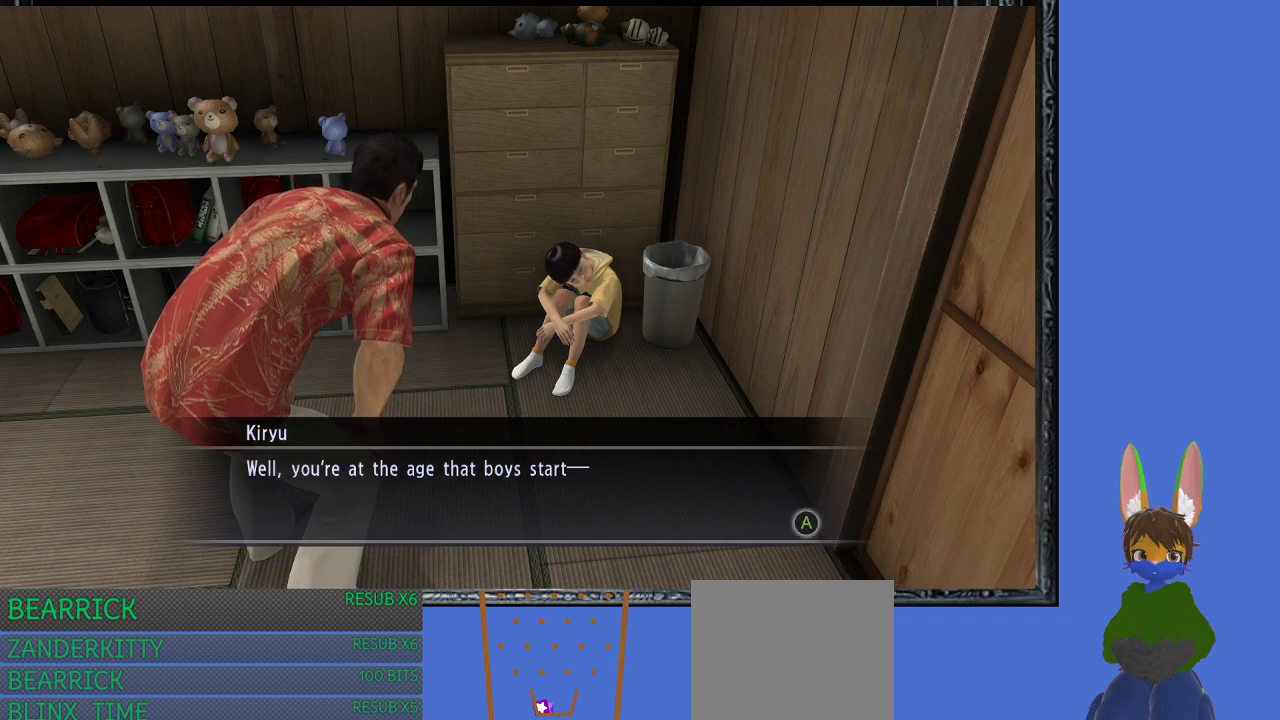
{"buttons": [], "left_stick": "center", "right_stick": "center", "events": [[133, "CROSS", "down"], [200, "left_stick", "left"], [300, "CROSS", "up"], [367, "left_stick", "center"]]}
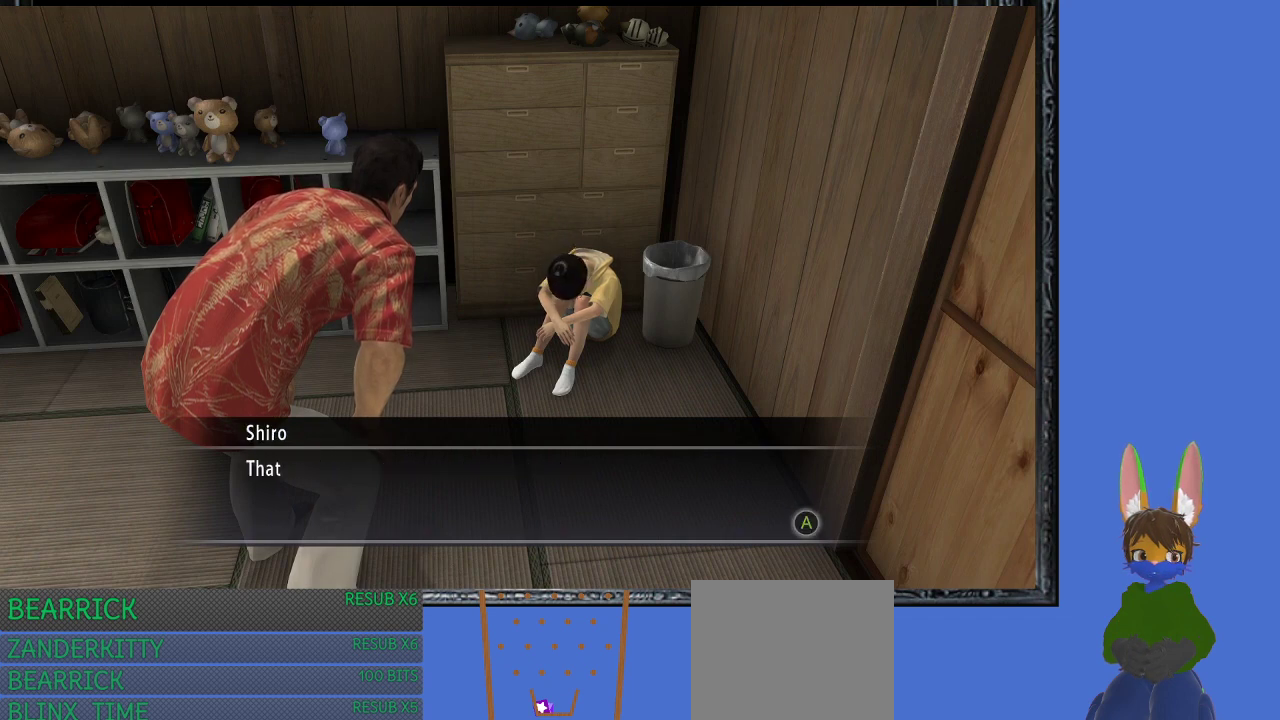
{"buttons": [], "left_stick": "center", "right_stick": "center", "events": [[67, "CROSS", "down"], [233, "CROSS", "up"]]}
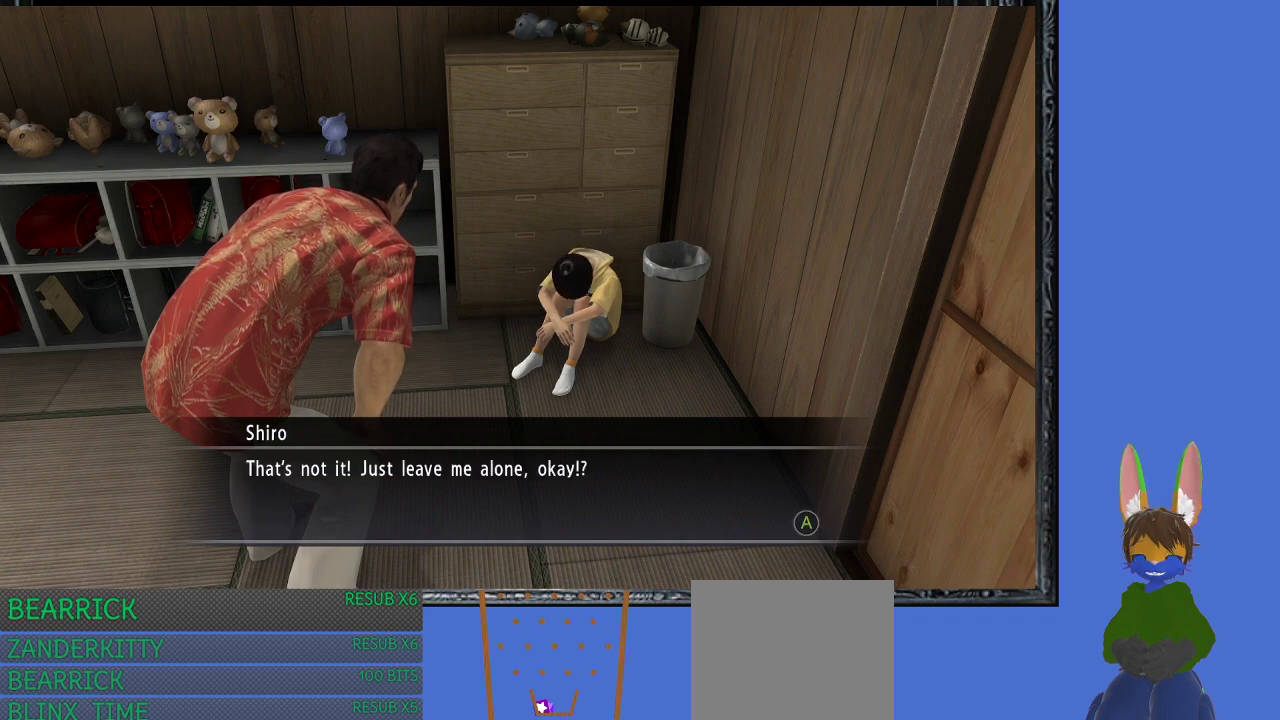
{"buttons": ["CROSS"], "left_stick": "center", "right_stick": "center", "events": [[367, "CROSS", "down"]]}
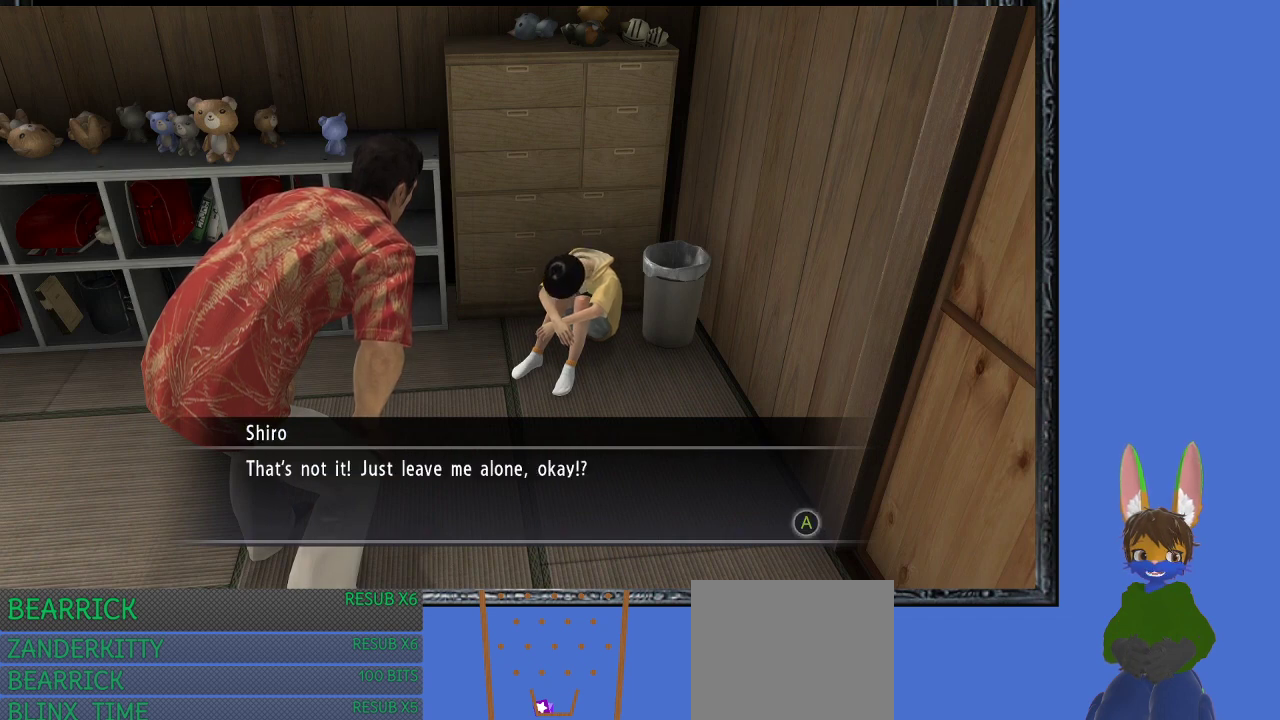
{"buttons": ["CROSS"], "left_stick": "center", "right_stick": "center", "events": [[33, "CROSS", "up"], [367, "CROSS", "down"]]}
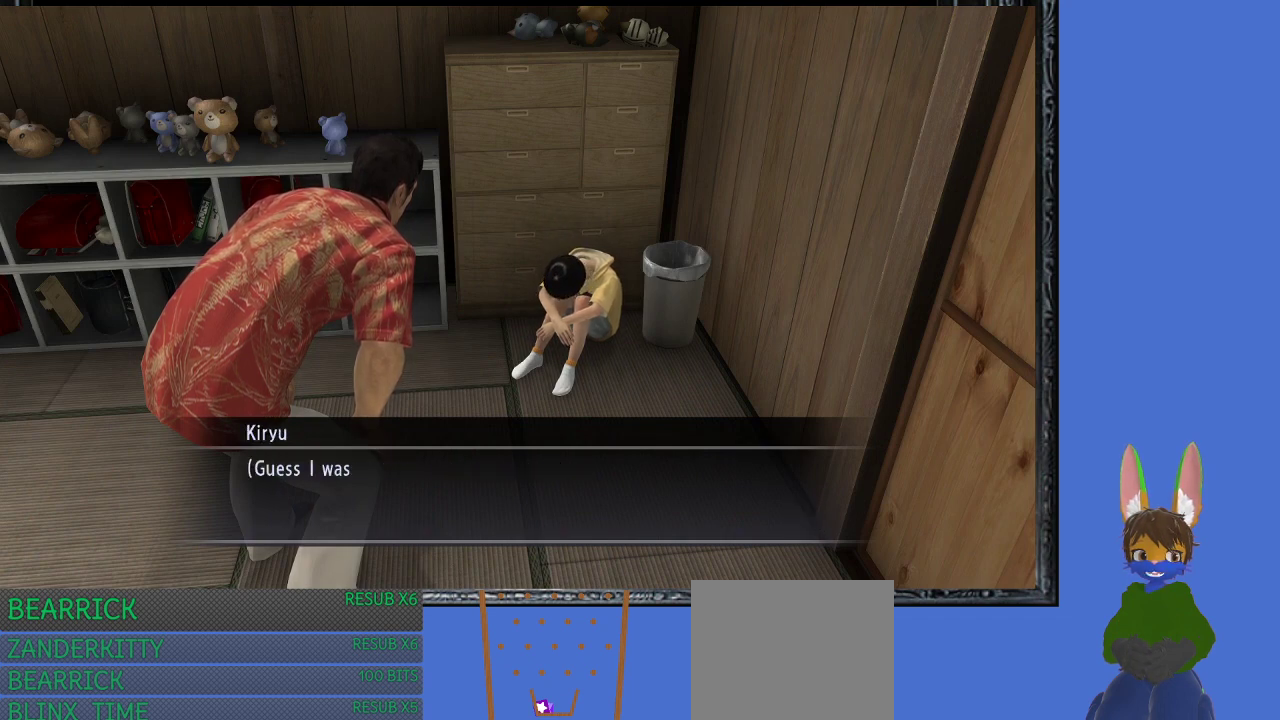
{"buttons": [], "left_stick": "center", "right_stick": "center", "events": [[33, "CROSS", "up"], [300, "CROSS", "down"], [467, "CROSS", "up"]]}
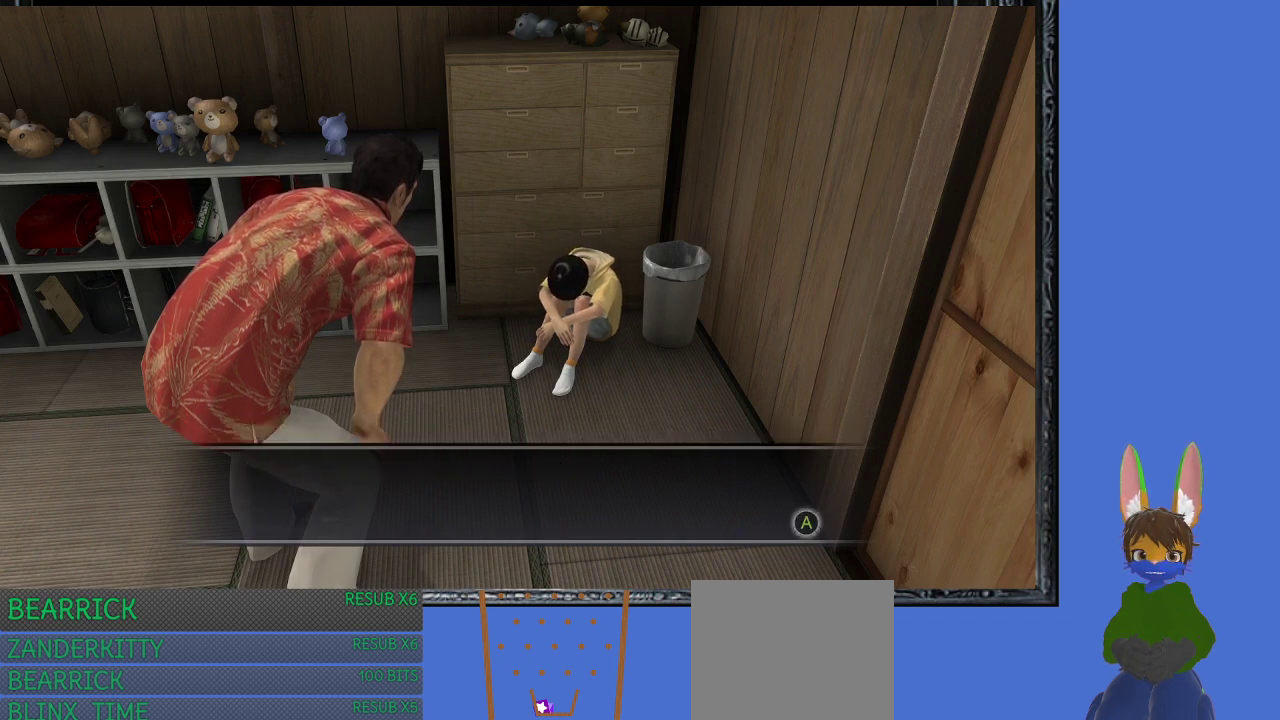
{"buttons": ["CROSS"], "left_stick": "center", "right_stick": "center", "events": [[367, "CROSS", "down"]]}
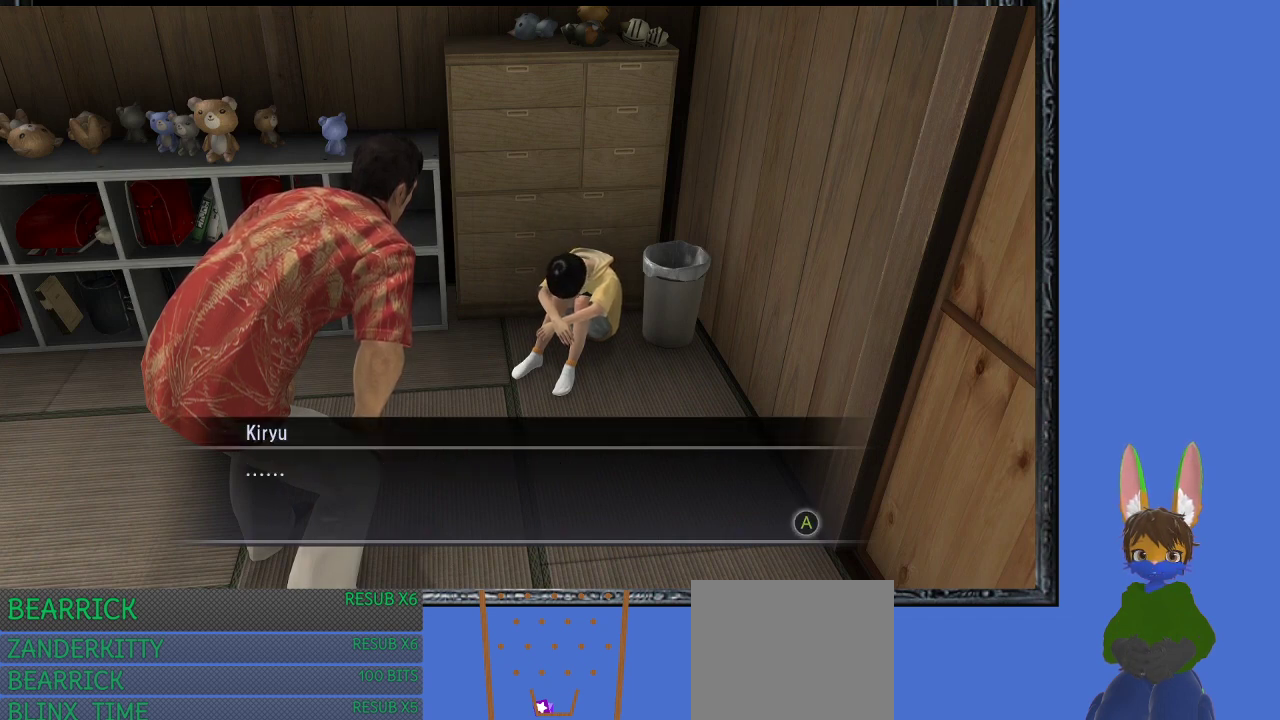
{"buttons": [], "left_stick": "center", "right_stick": "center", "events": [[33, "CROSS", "up"], [167, "CROSS", "down"], [300, "CROSS", "up"]]}
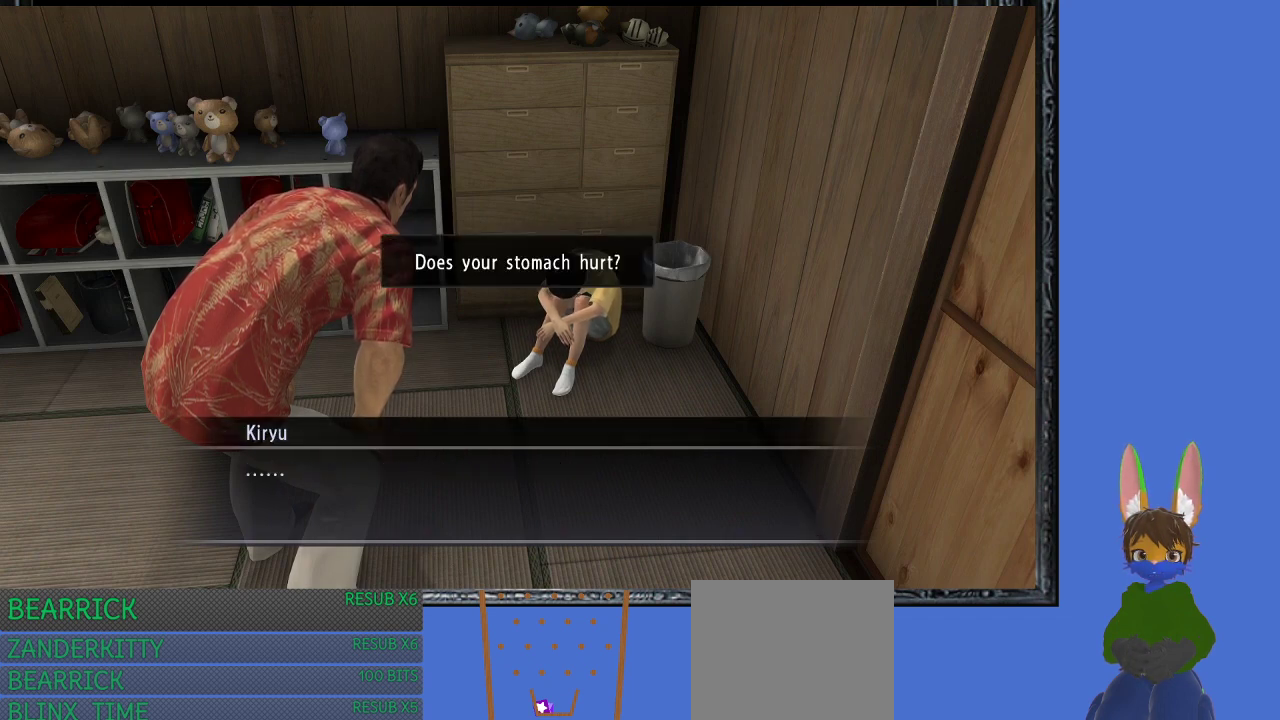
{"buttons": [], "left_stick": "center", "right_stick": "center", "events": [[367, "CROSS", "down"], [500, "CROSS", "up"]]}